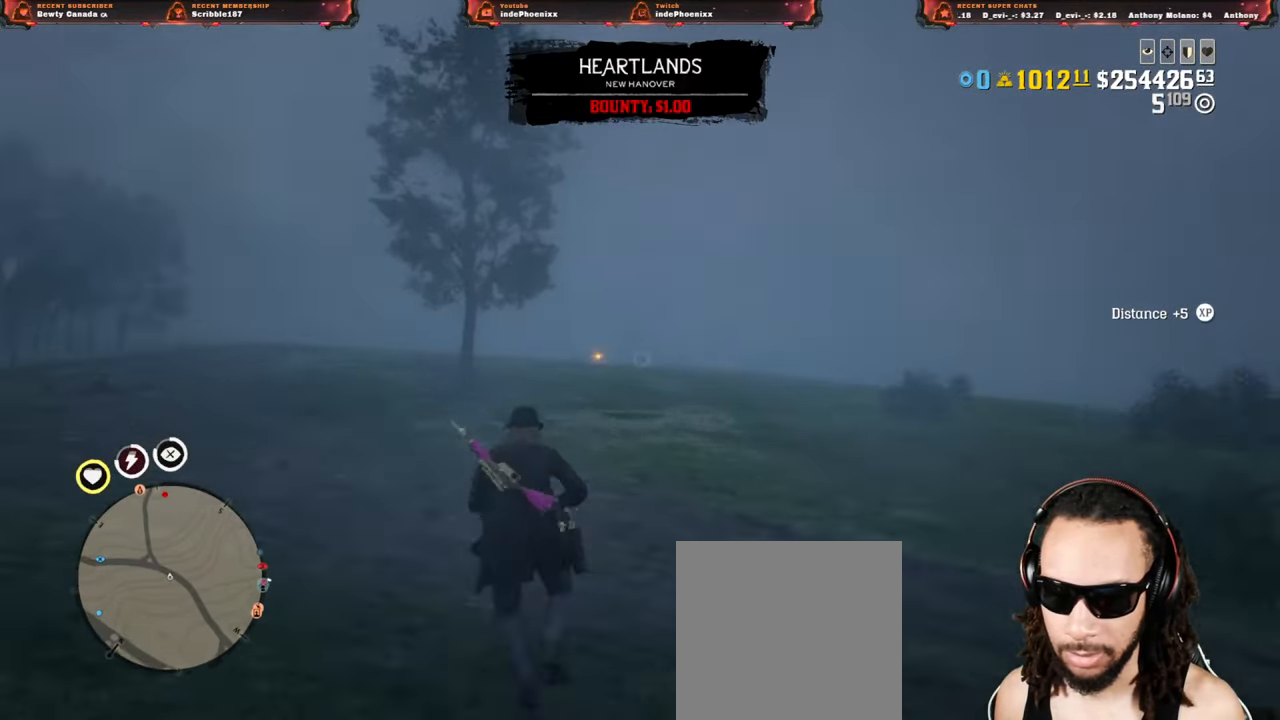
Gameplay with a controller (PlayStation layout); each line is a JSON object with the inputs held at the frame after it. "events" lists button and stick changes between this image and that frame as [ms after this image, input, new state], when the widget could be followed in between.
{"buttons": ["L2"], "left_stick": "left", "right_stick": "center", "events": [[50, "DPAD_LEFT", "down"], [83, "SQUARE", "up"], [133, "DPAD_LEFT", "up"], [267, "R3", "down"], [267, "right_stick", "up"], [350, "R3", "up"], [350, "right_stick", "center"]]}
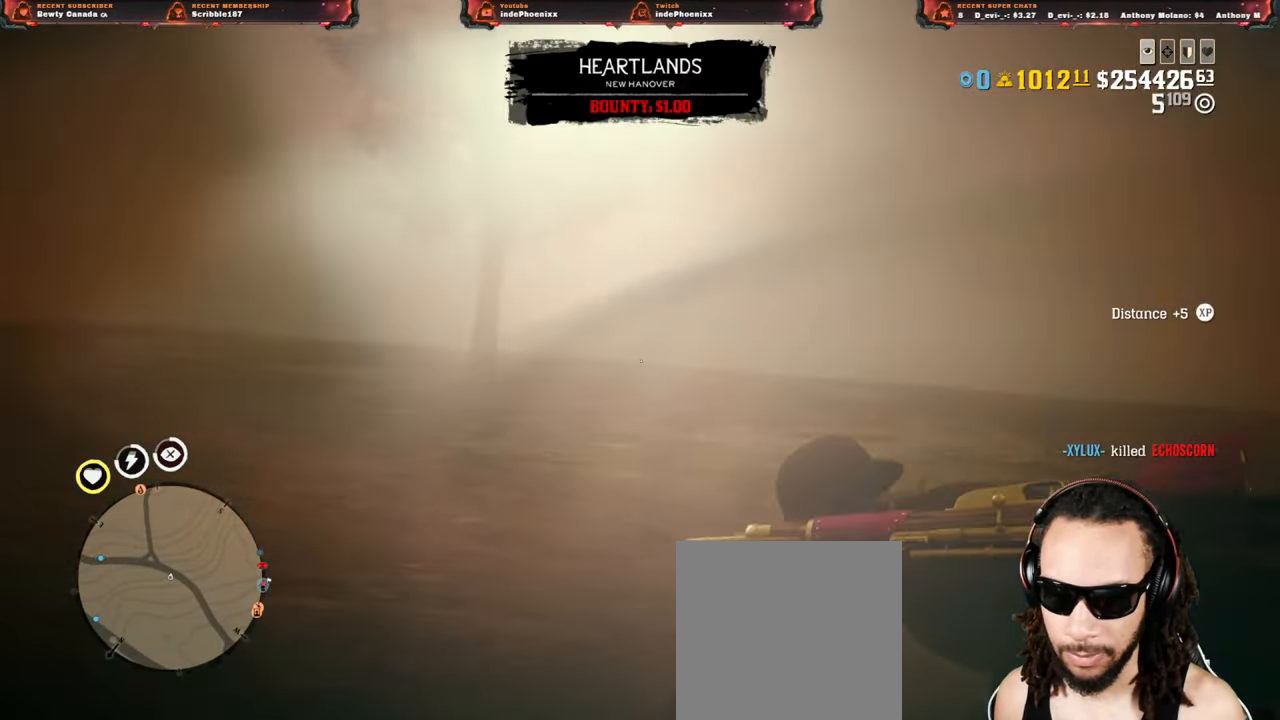
{"buttons": ["L2"], "left_stick": "up", "right_stick": "center", "events": [[117, "left_stick", "up"], [317, "DPAD_LEFT", "down"], [383, "DPAD_LEFT", "up"]]}
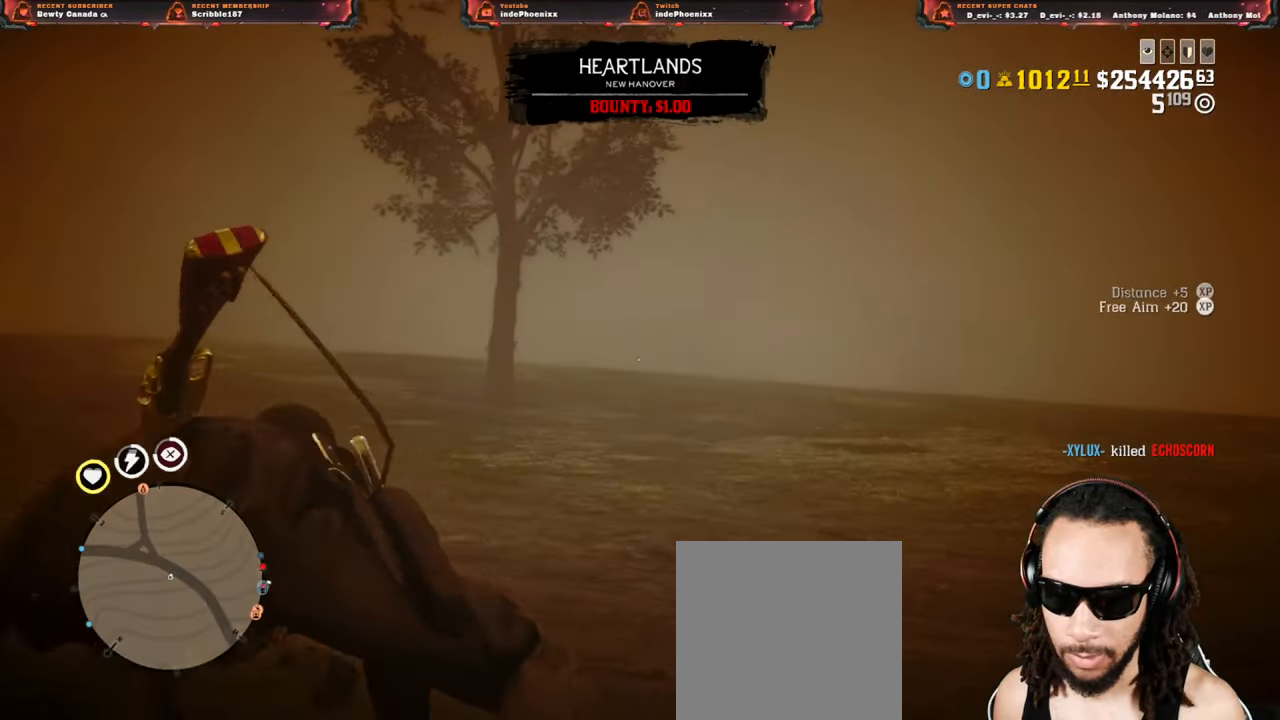
{"buttons": [], "left_stick": "up", "right_stick": "right", "events": [[50, "left_stick", "up-right"], [133, "L2", "up"], [133, "right_stick", "right"], [267, "CROSS", "down"], [333, "CROSS", "up"], [500, "left_stick", "up"]]}
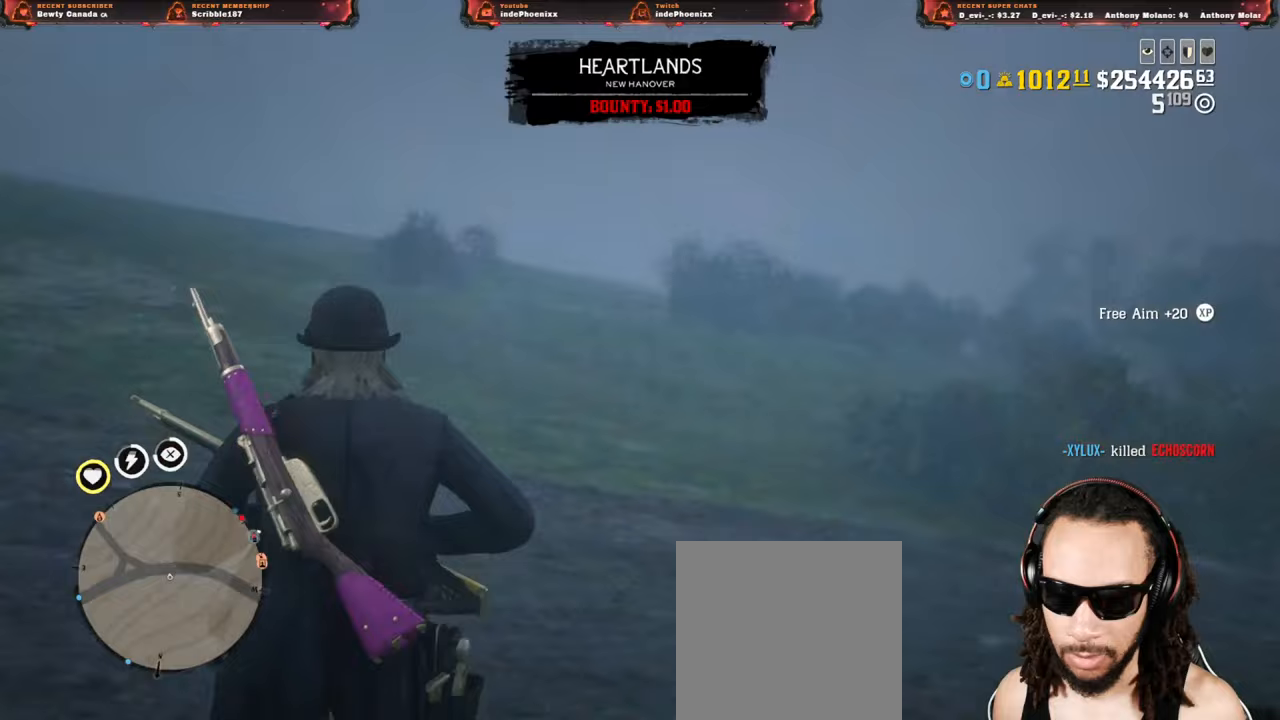
{"buttons": [], "left_stick": "up", "right_stick": "left", "events": [[50, "L3", "down"], [133, "L3", "up"], [200, "right_stick", "center"], [317, "right_stick", "right"], [417, "right_stick", "center"], [500, "right_stick", "left"]]}
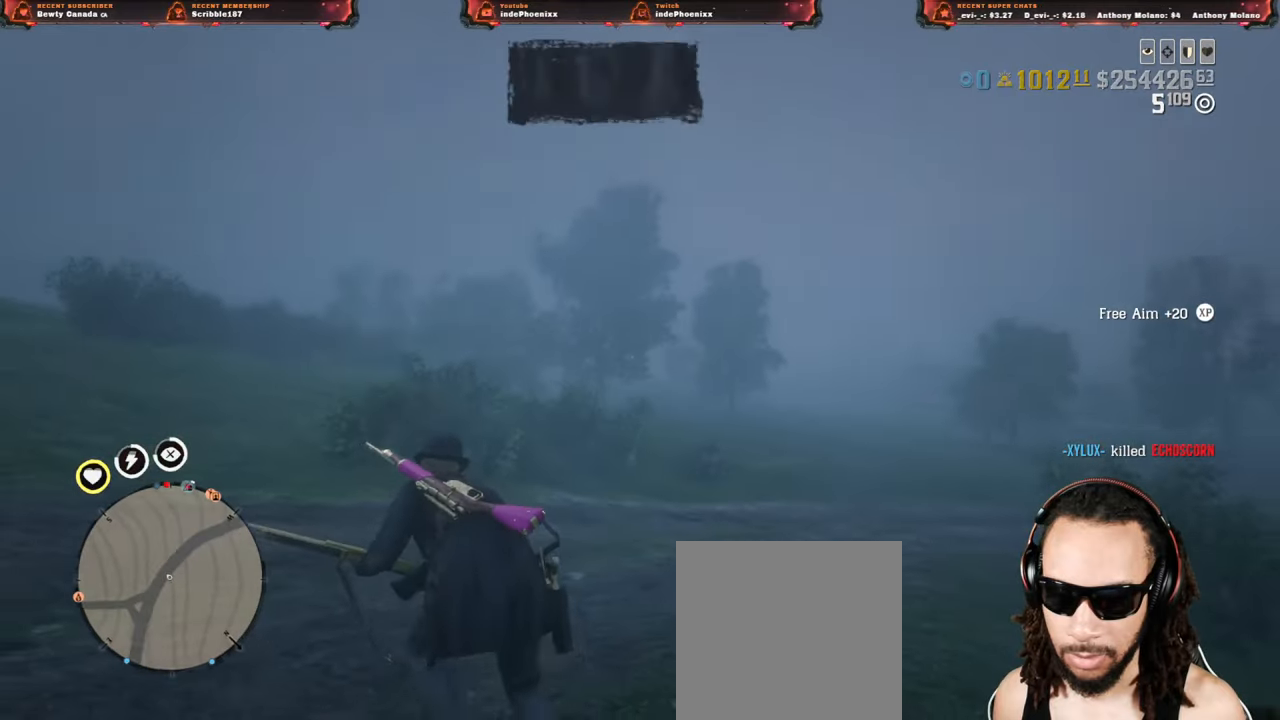
{"buttons": [], "left_stick": "up", "right_stick": "center", "events": [[233, "right_stick", "center"]]}
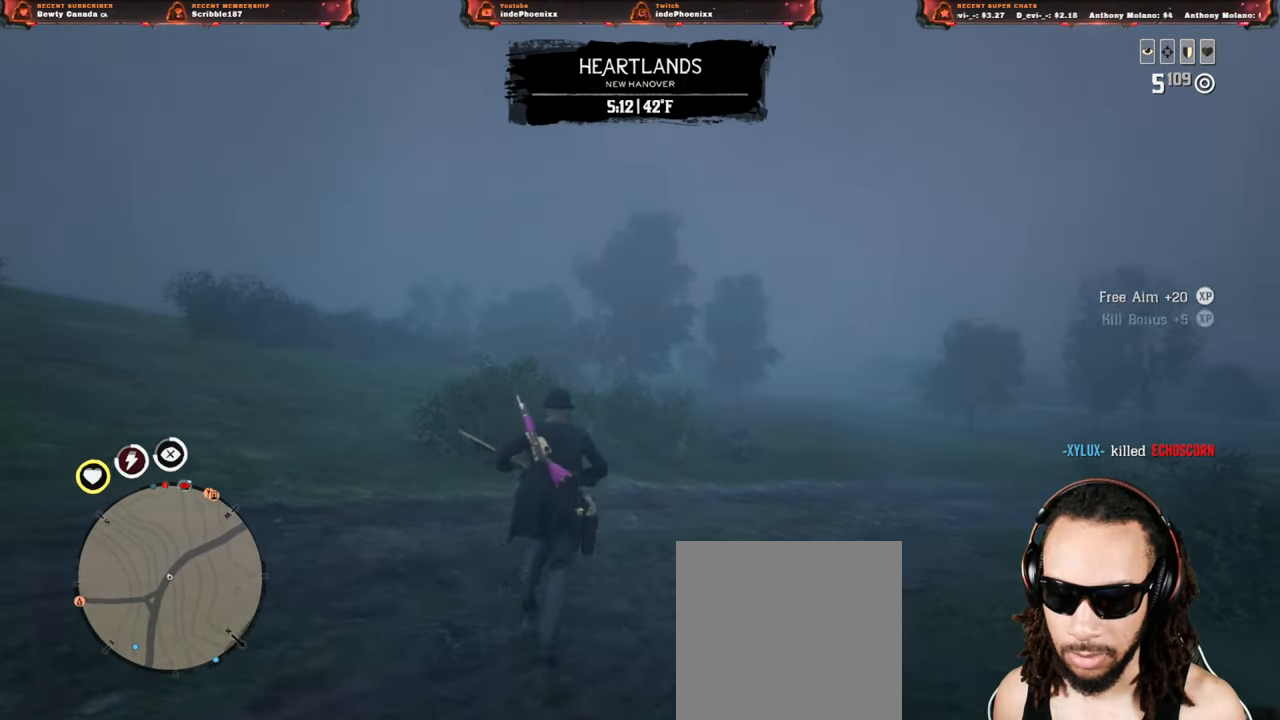
{"buttons": ["L2"], "left_stick": "up", "right_stick": "center", "events": [[67, "L2", "down"], [133, "SQUARE", "down"], [217, "R3", "down"], [233, "SQUARE", "up"], [300, "R3", "up"]]}
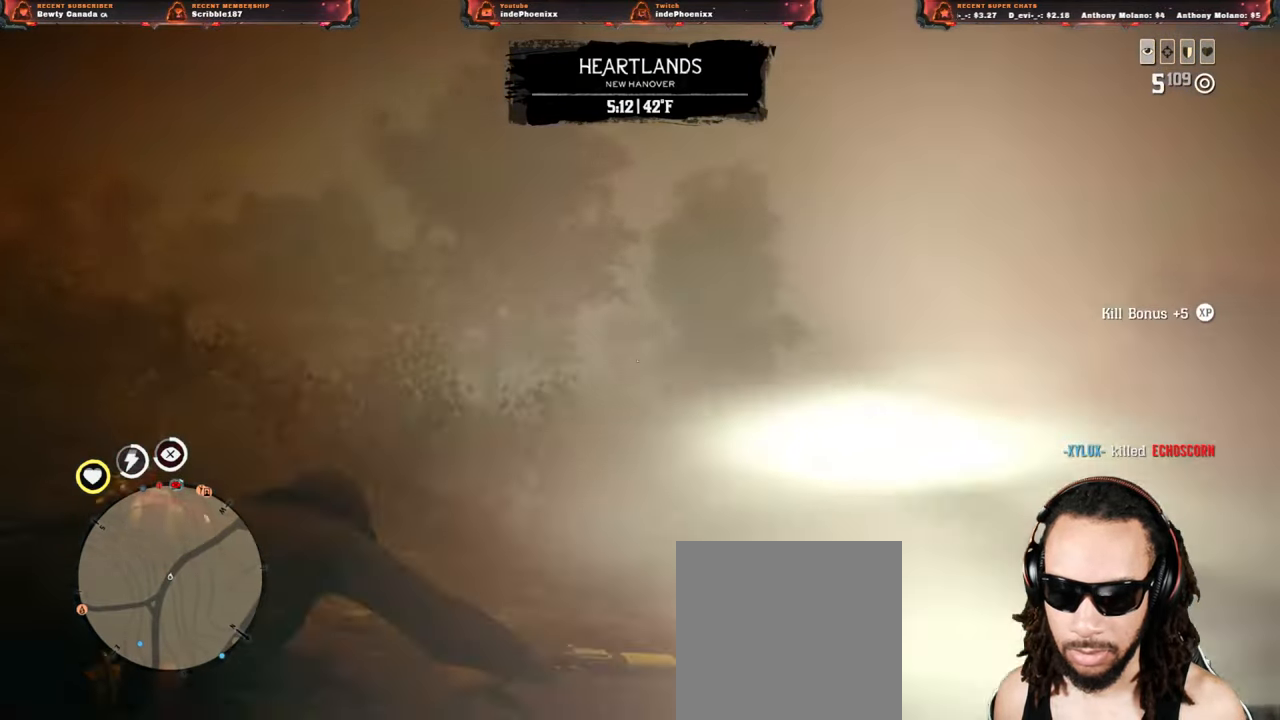
{"buttons": ["L2"], "left_stick": "up", "right_stick": "center", "events": []}
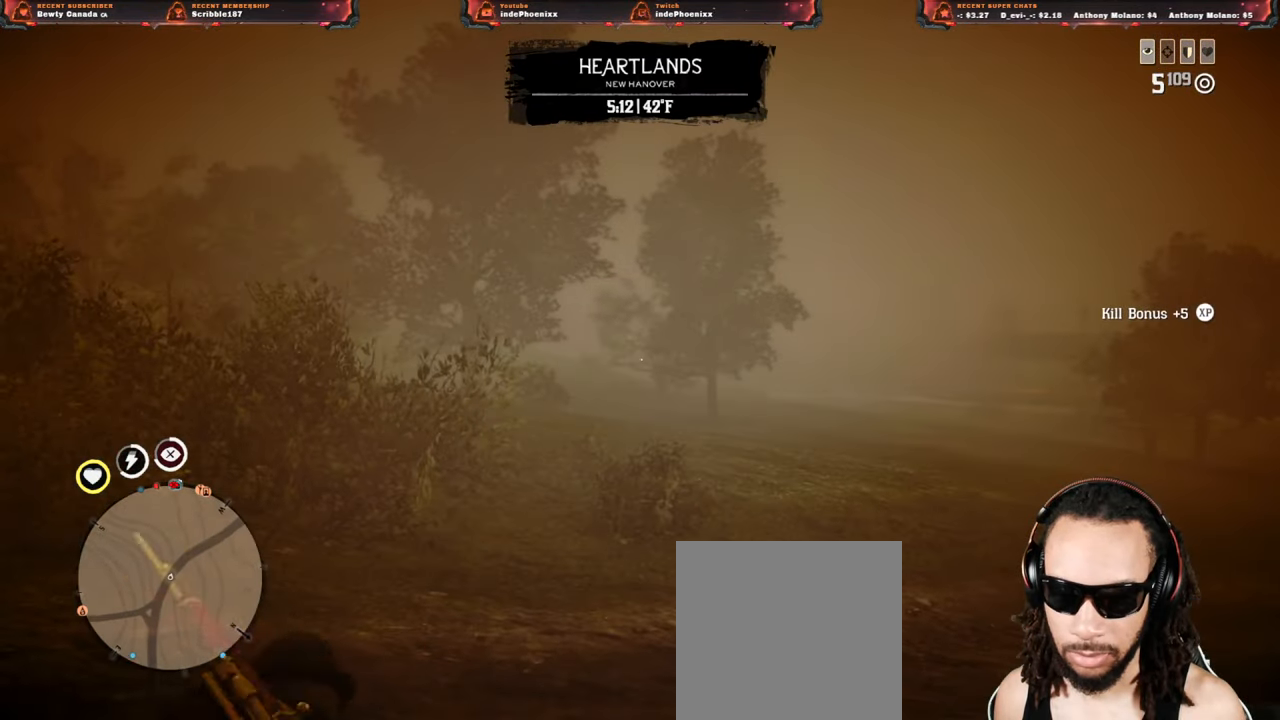
{"buttons": ["L2"], "left_stick": "up", "right_stick": "center", "events": []}
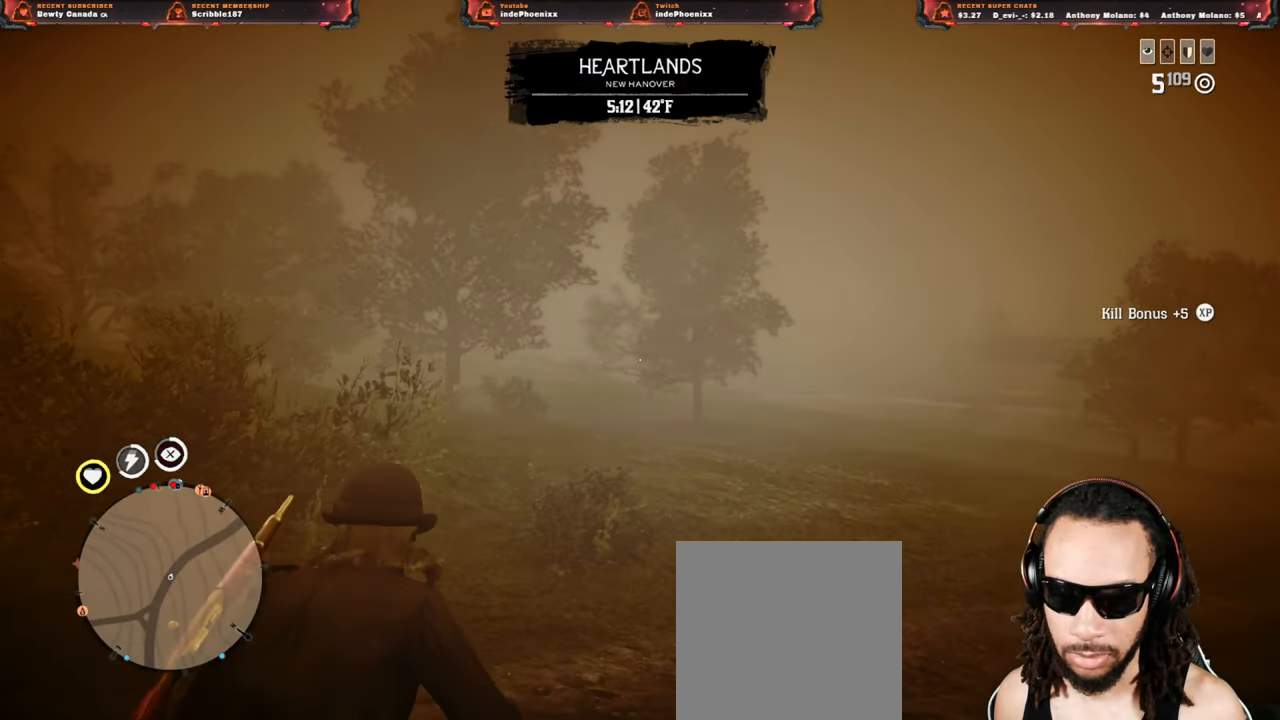
{"buttons": ["L2"], "left_stick": "up", "right_stick": "center", "events": []}
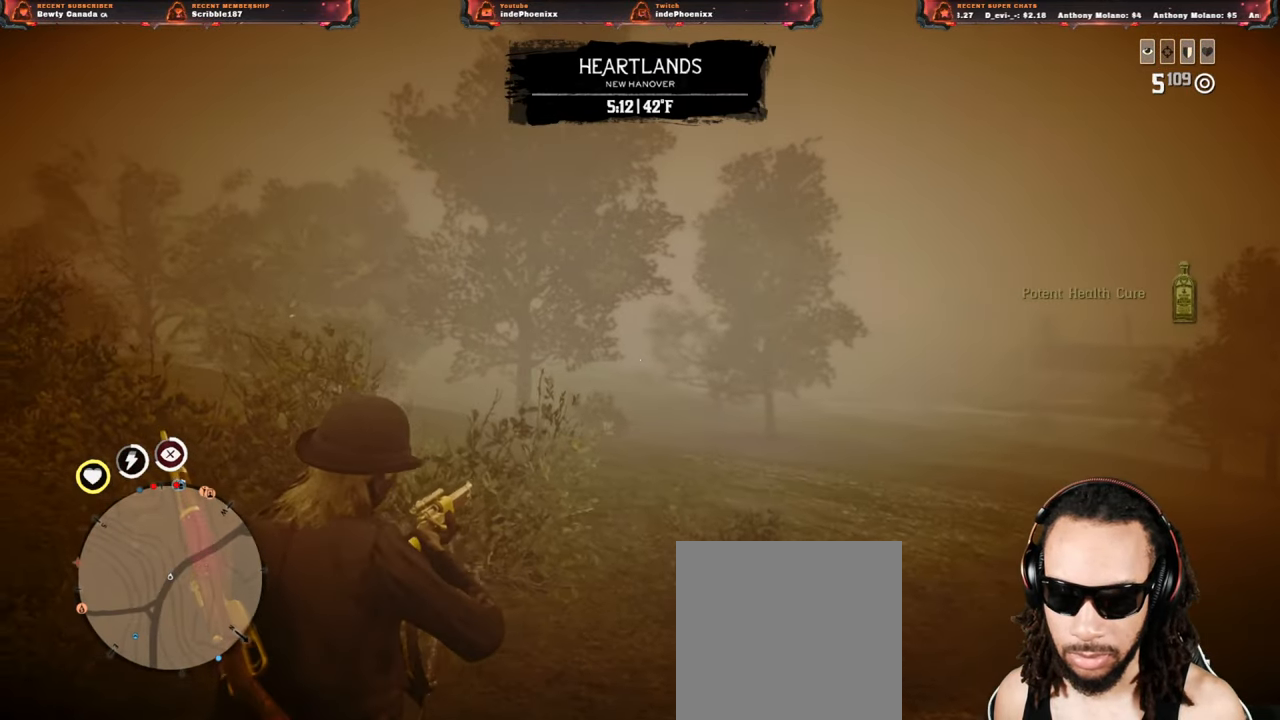
{"buttons": ["L2"], "left_stick": "up", "right_stick": "center", "events": []}
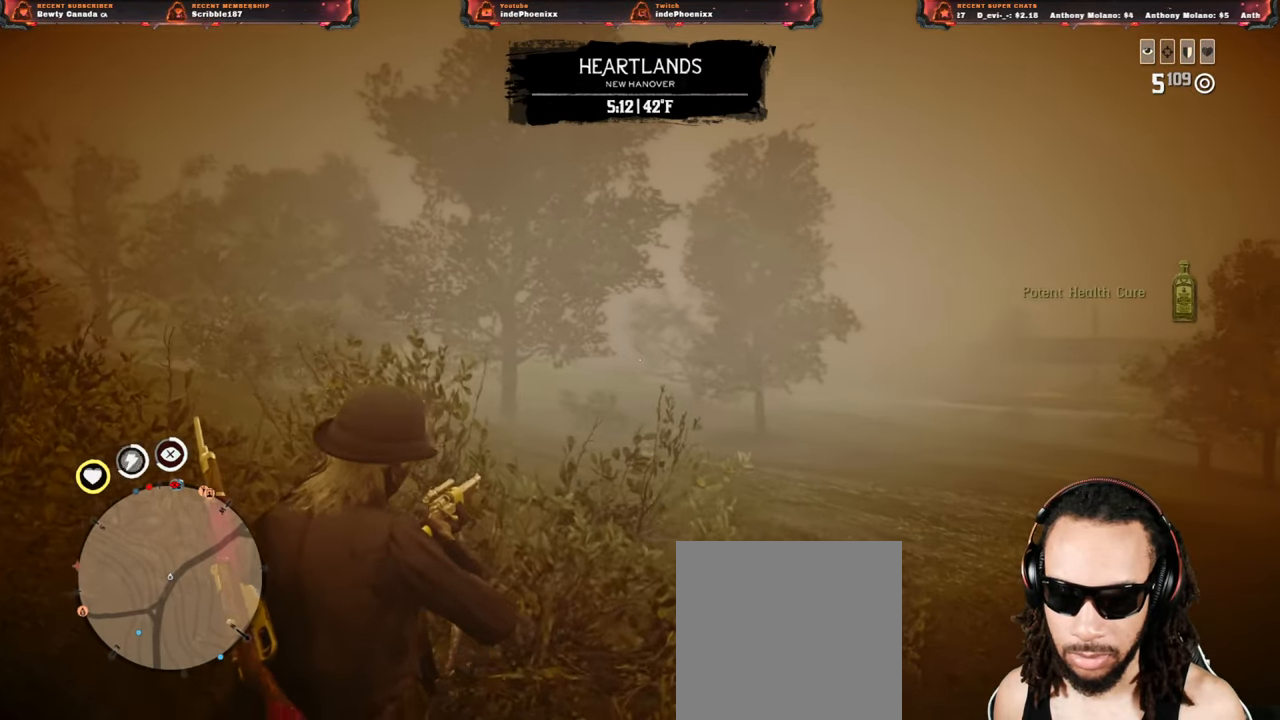
{"buttons": ["L2"], "left_stick": "up", "right_stick": "center", "events": []}
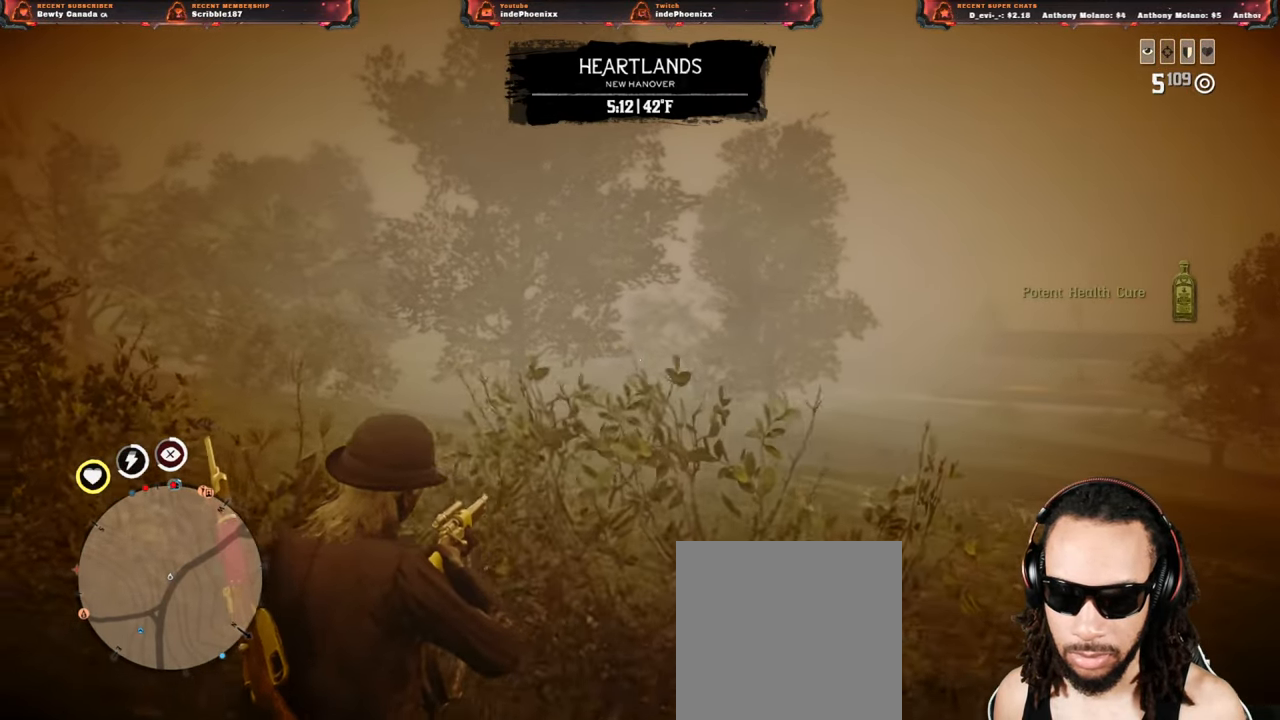
{"buttons": ["L2"], "left_stick": "up", "right_stick": "center", "events": []}
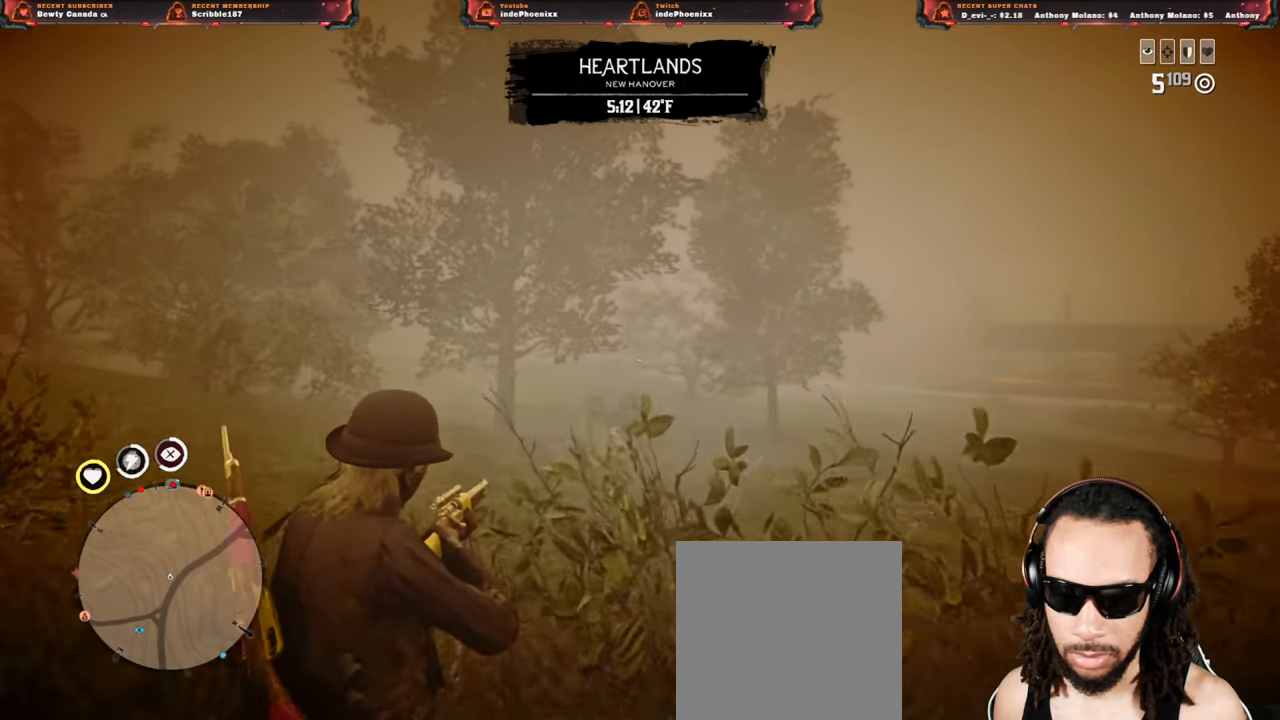
{"buttons": [], "left_stick": "up", "right_stick": "center", "events": [[467, "L2", "up"]]}
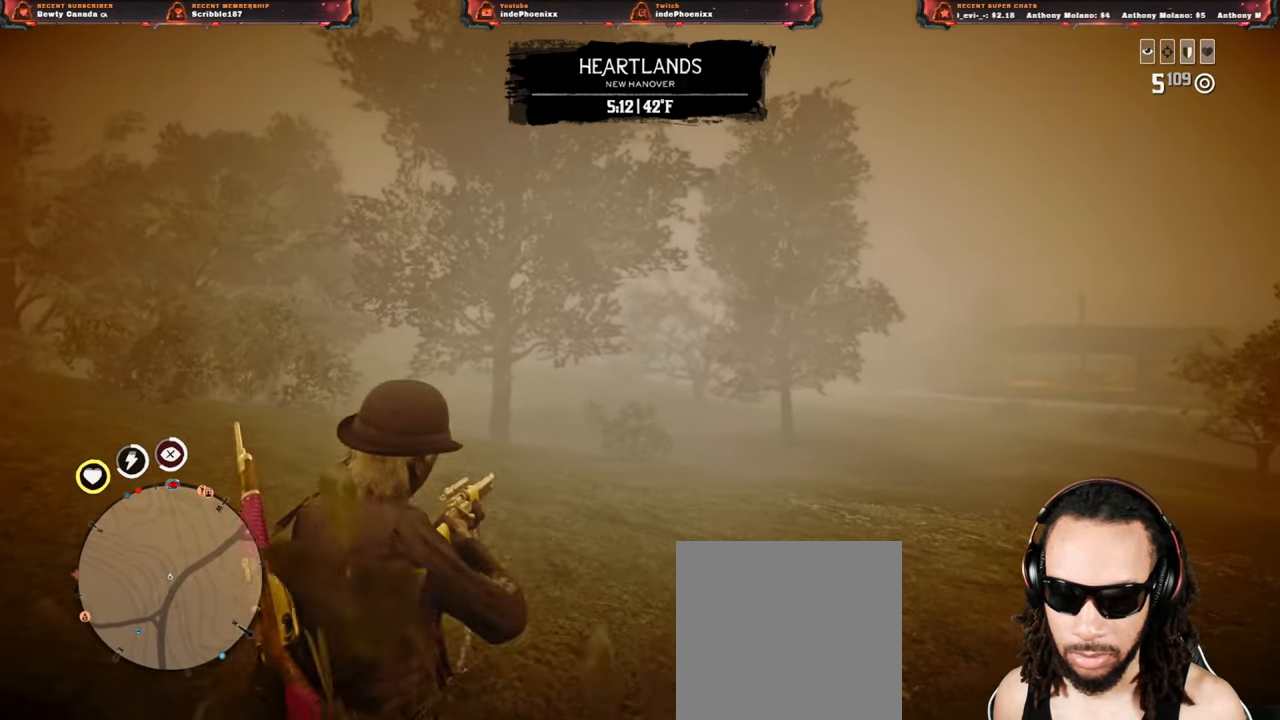
{"buttons": [], "left_stick": "down", "right_stick": "center", "events": [[33, "CROSS", "down"], [133, "CROSS", "up"], [200, "left_stick", "down"]]}
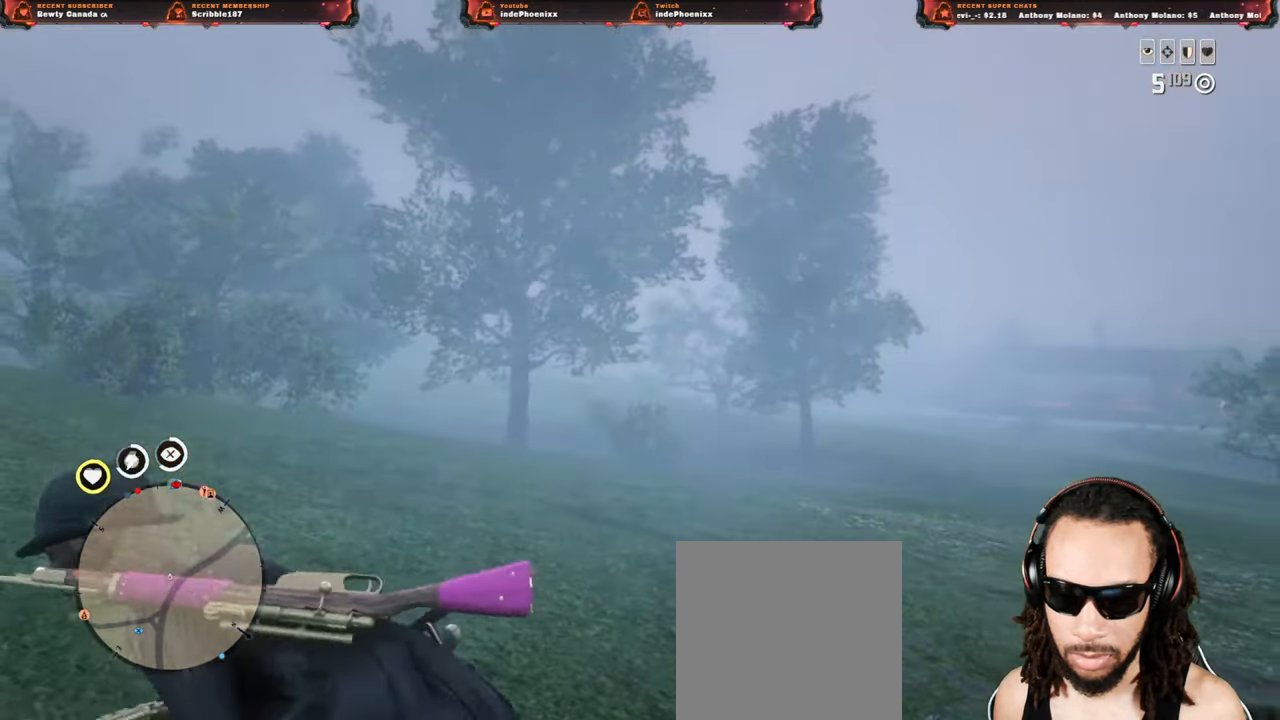
{"buttons": [], "left_stick": "down", "right_stick": "center", "events": [[117, "left_stick", "right"], [167, "L2", "down"], [200, "CROSS", "down"], [233, "L2", "up"], [250, "CROSS", "up"], [383, "CROSS", "down"], [450, "CROSS", "up"], [500, "left_stick", "down"]]}
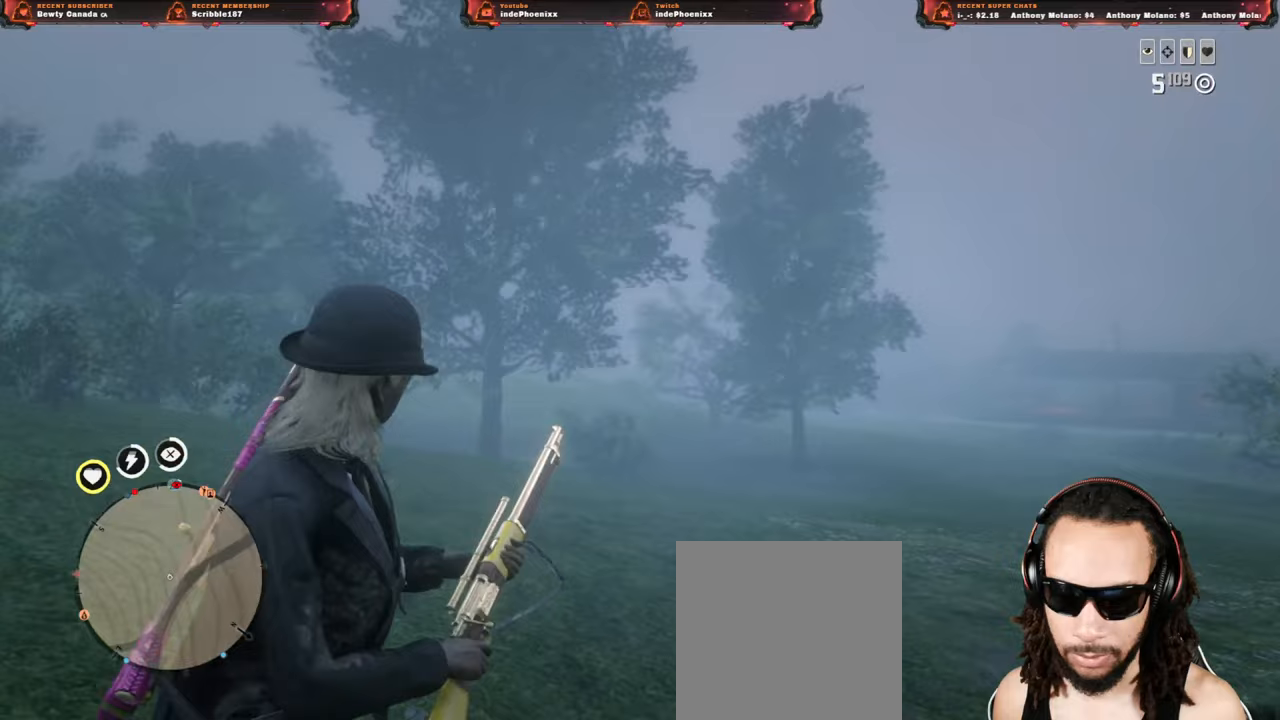
{"buttons": [], "left_stick": "left", "right_stick": "center", "events": [[250, "left_stick", "left"]]}
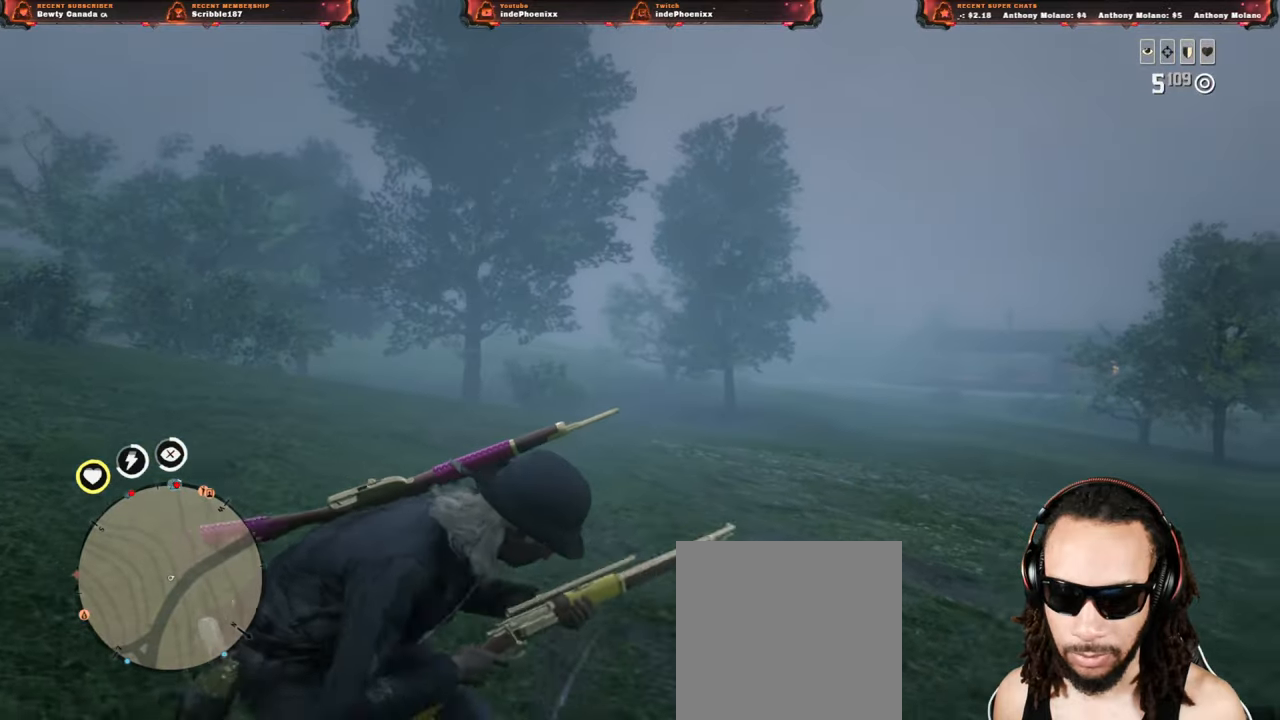
{"buttons": [], "left_stick": "up-left", "right_stick": "center", "events": [[217, "L3", "down"], [217, "left_stick", "up-left"], [317, "L3", "up"]]}
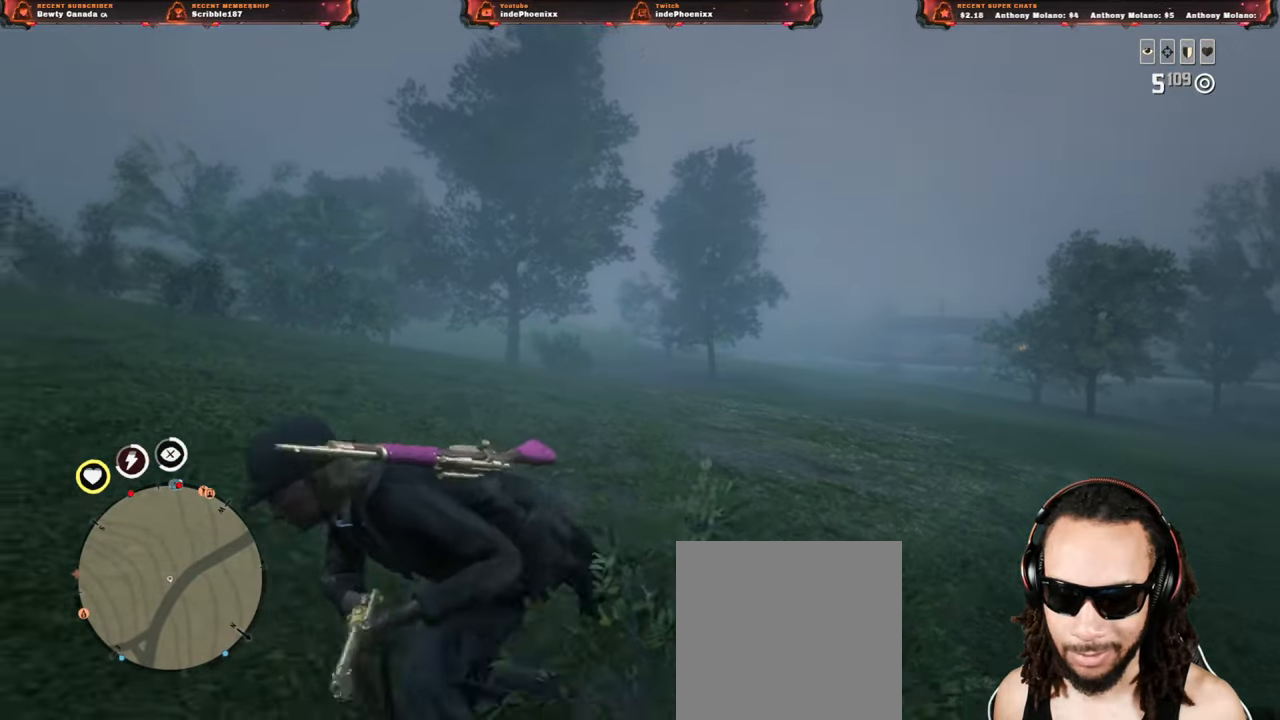
{"buttons": [], "left_stick": "up-left", "right_stick": "center", "events": [[150, "right_stick", "left"], [200, "right_stick", "center"]]}
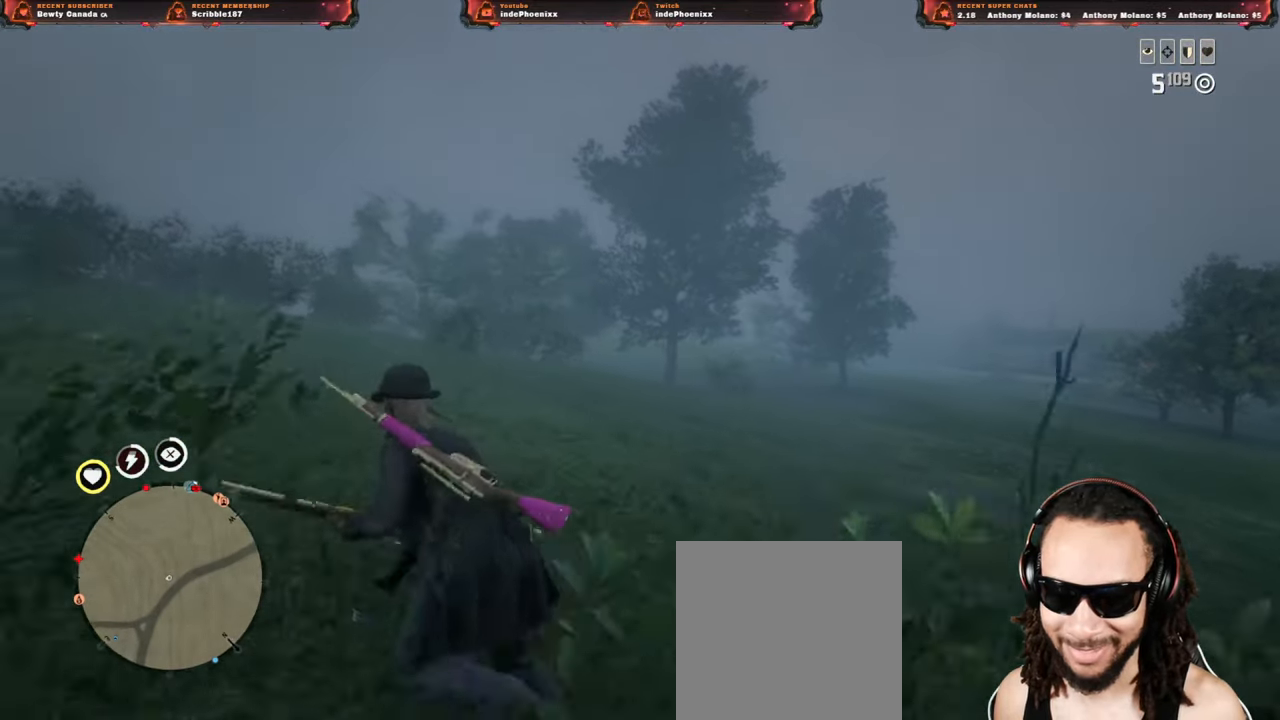
{"buttons": [], "left_stick": "up-right", "right_stick": "center", "events": [[33, "DPAD_DOWN", "down"], [83, "DPAD_DOWN", "up"], [283, "left_stick", "up"], [433, "left_stick", "up-right"]]}
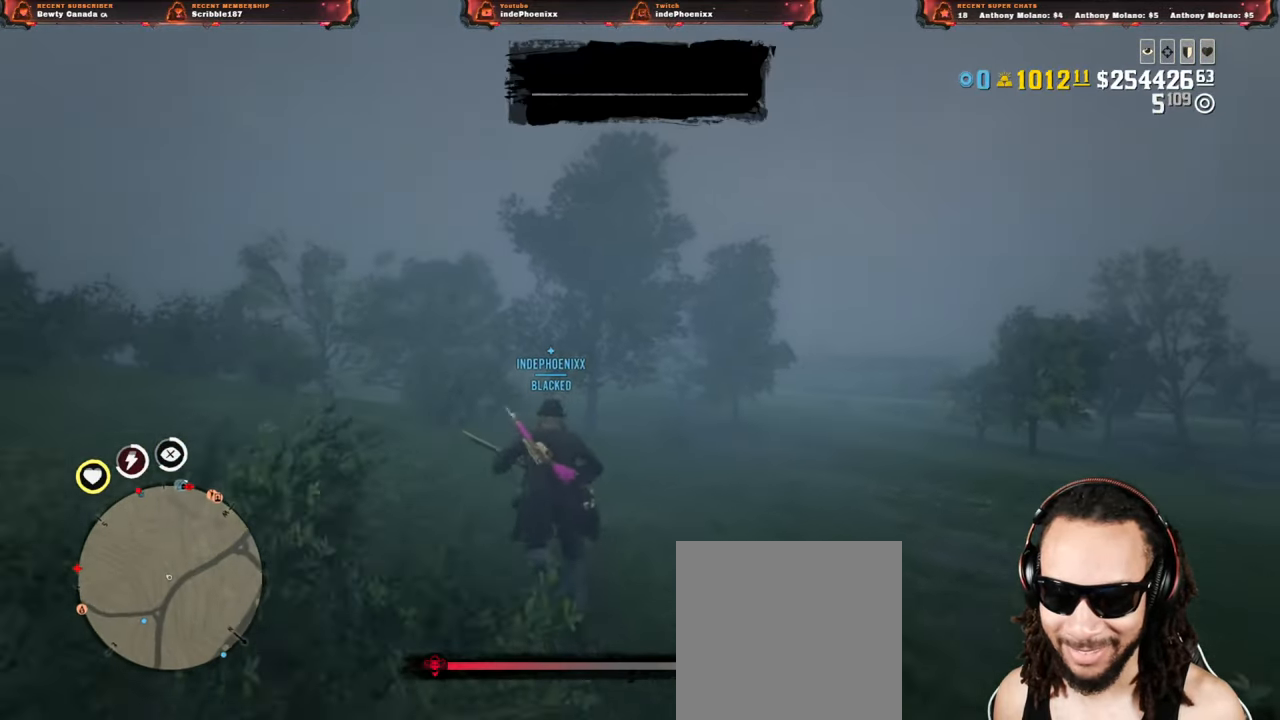
{"buttons": [], "left_stick": "up-right", "right_stick": "center", "events": []}
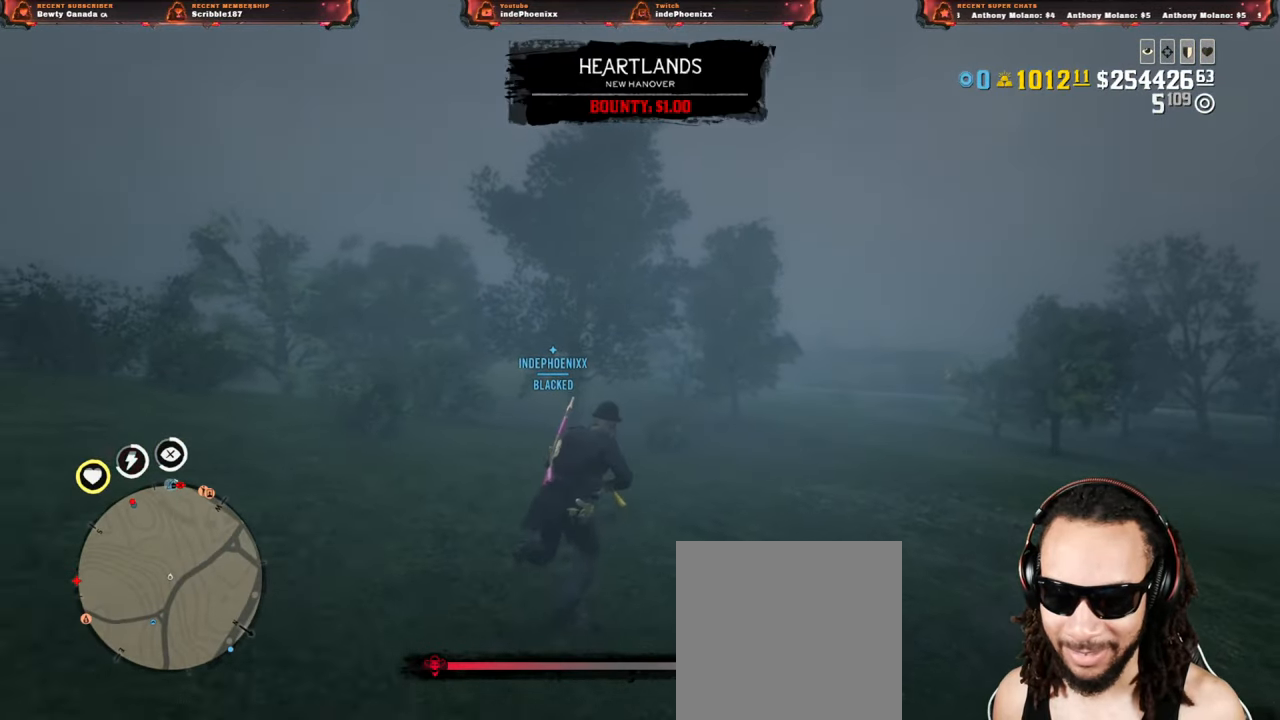
{"buttons": ["L2"], "left_stick": "up-right", "right_stick": "center", "events": [[33, "L2", "down"], [100, "SQUARE", "down"], [250, "SQUARE", "up"]]}
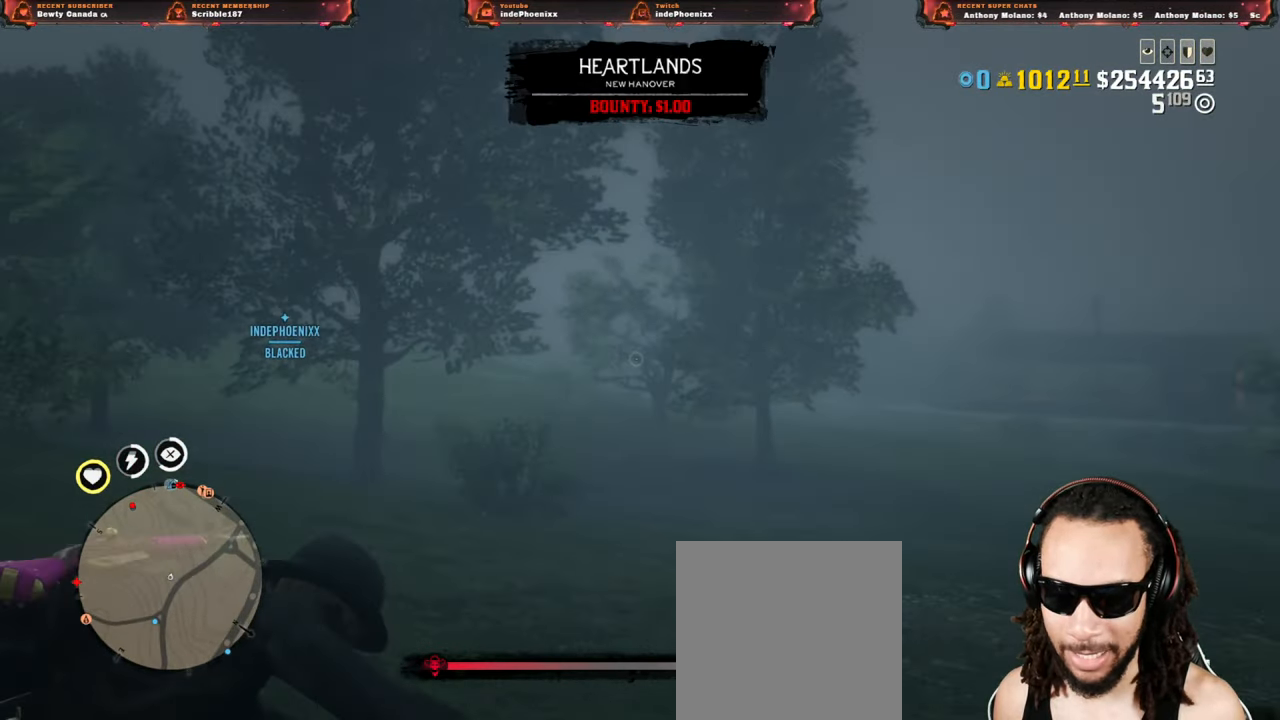
{"buttons": ["L2"], "left_stick": "left", "right_stick": "left", "events": [[67, "right_stick", "down-left"], [267, "right_stick", "left"], [417, "left_stick", "left"]]}
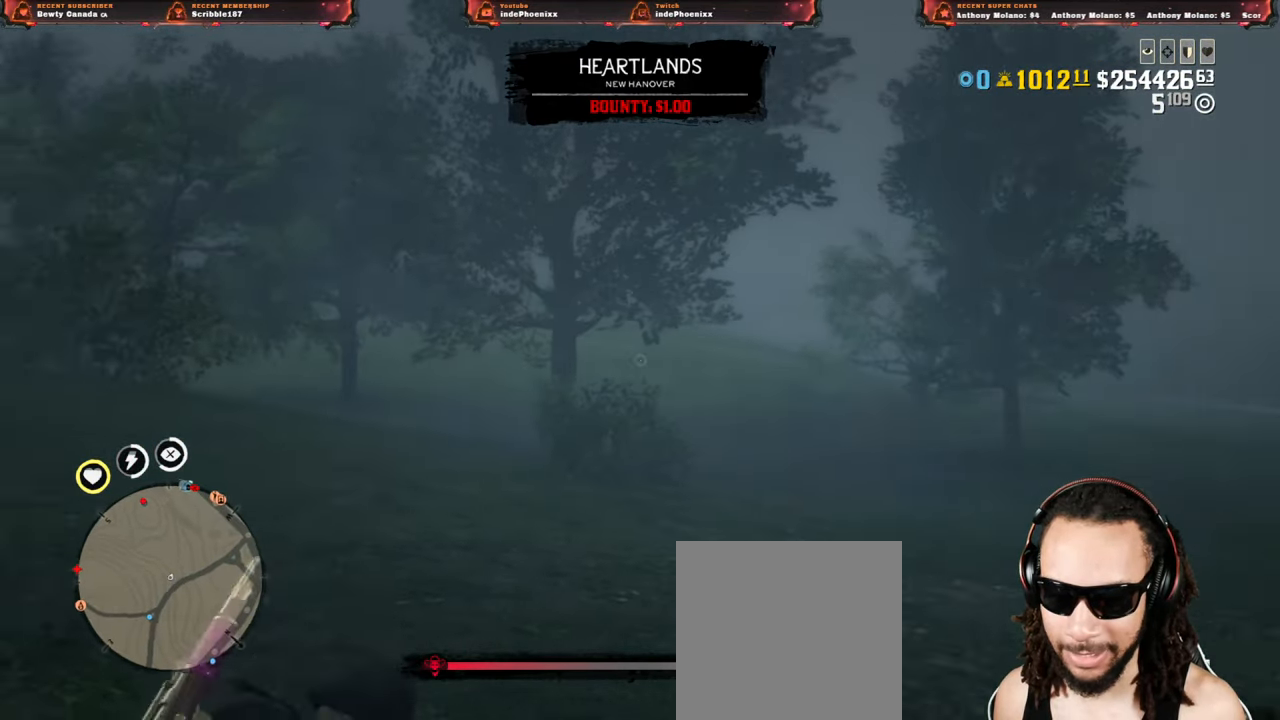
{"buttons": [], "left_stick": "left", "right_stick": "center", "events": [[133, "right_stick", "center"], [200, "DPAD_LEFT", "down"], [267, "DPAD_LEFT", "up"], [333, "L2", "up"]]}
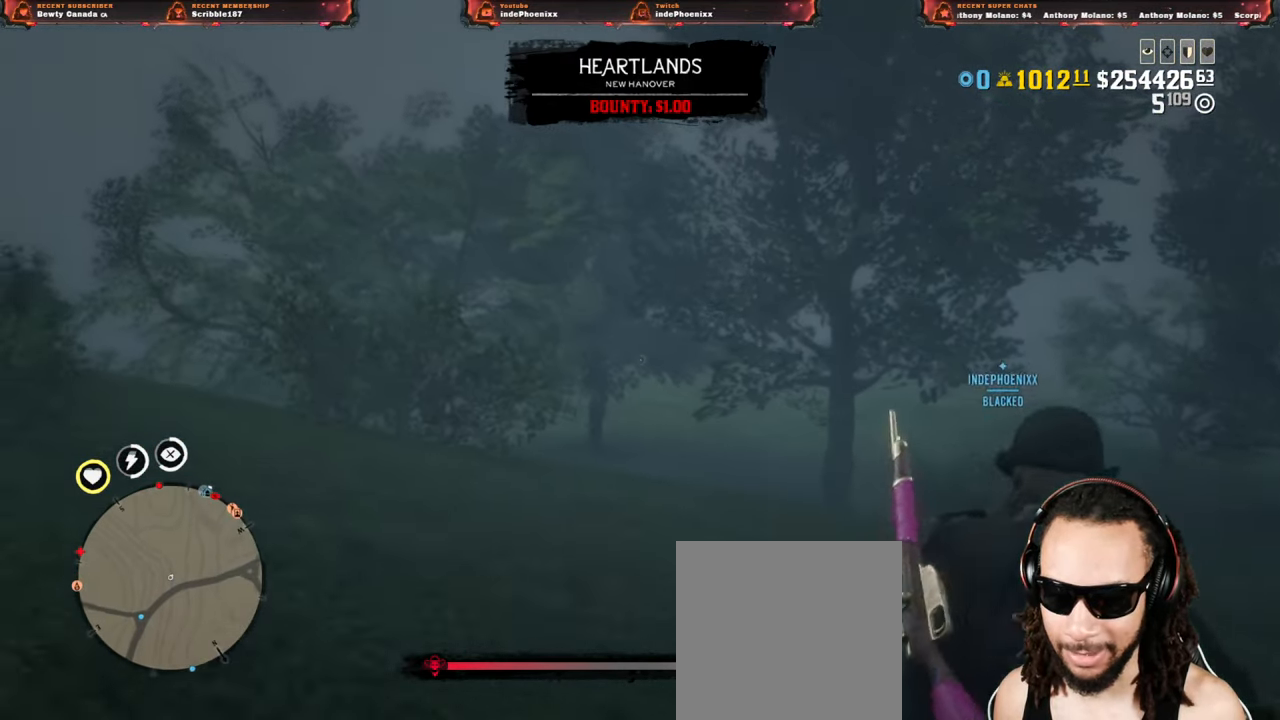
{"buttons": [], "left_stick": "left", "right_stick": "center", "events": [[150, "L3", "down"], [250, "L3", "up"]]}
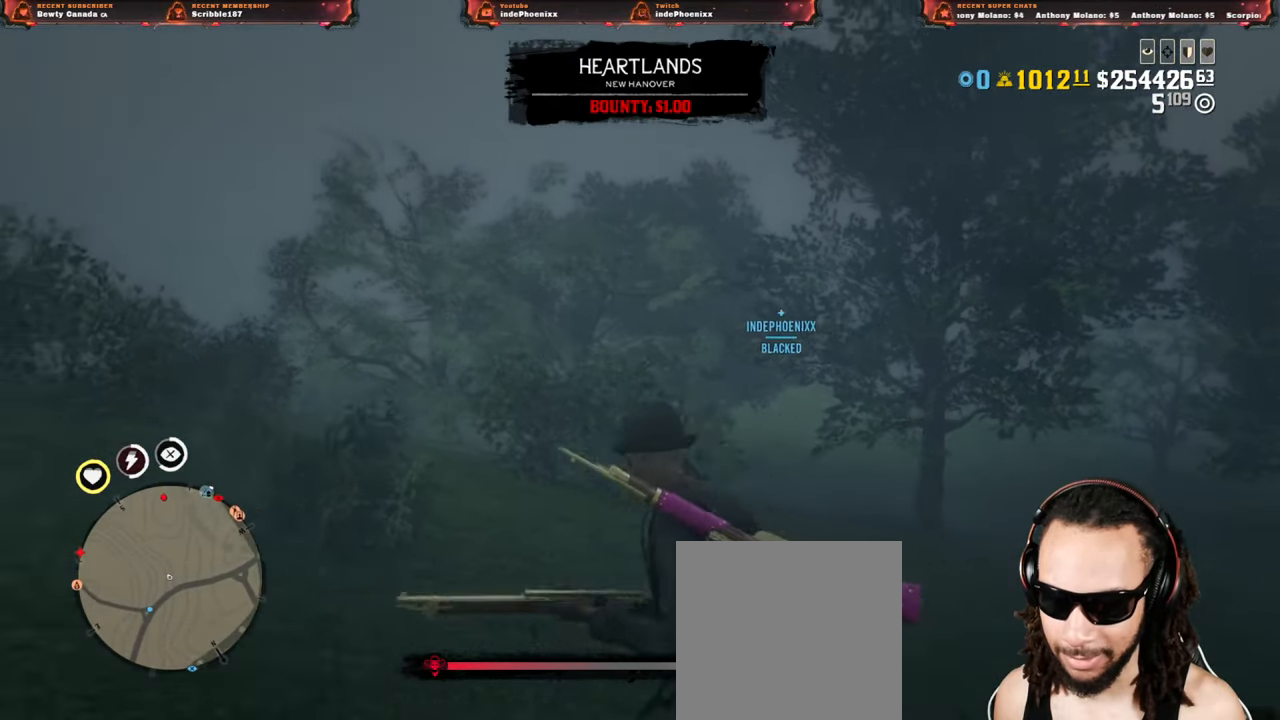
{"buttons": ["L1"], "left_stick": "left", "right_stick": "center", "events": [[133, "L1", "down"], [133, "right_stick", "down"], [233, "right_stick", "center"]]}
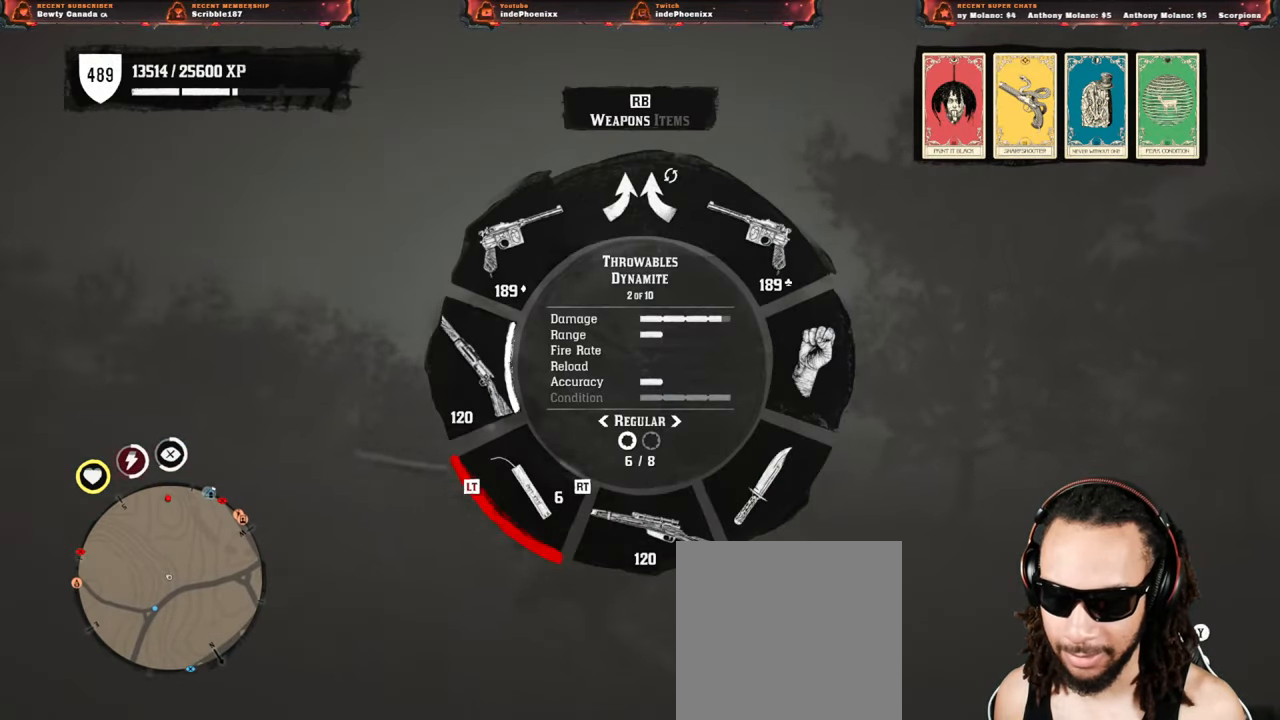
{"buttons": [], "left_stick": "left", "right_stick": "center", "events": [[17, "right_stick", "left"], [117, "right_stick", "center"], [333, "L1", "up"]]}
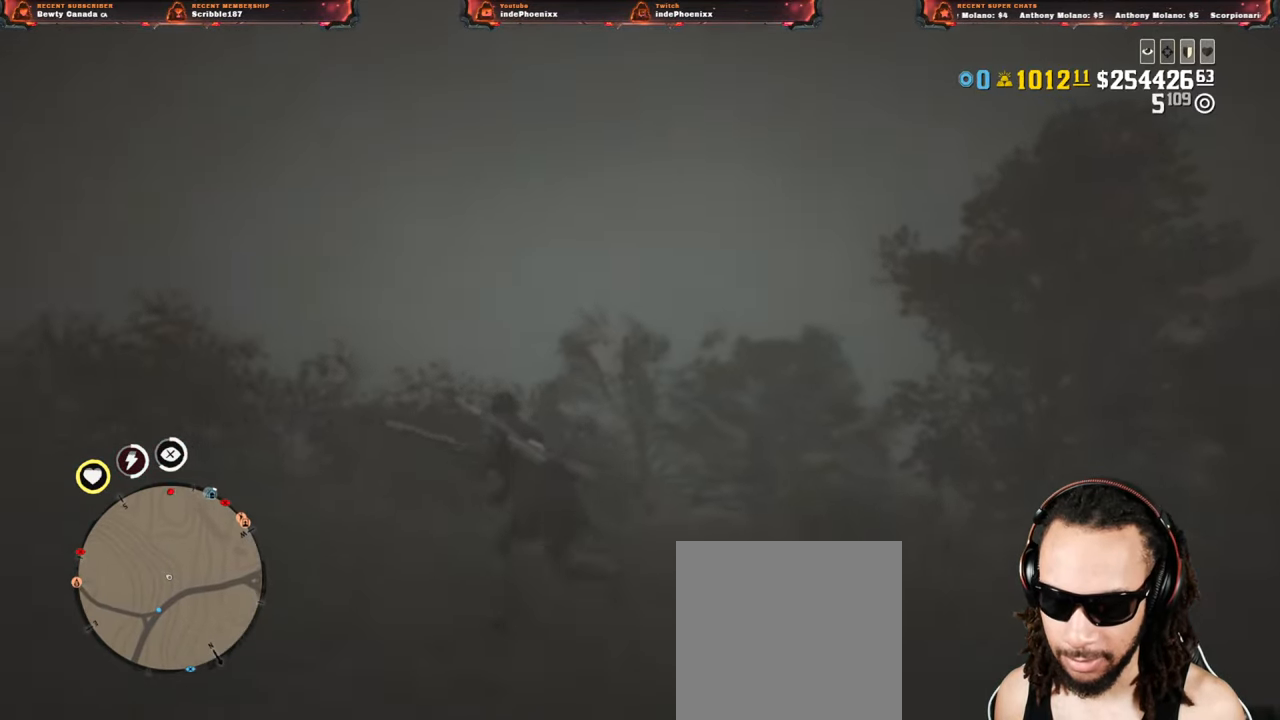
{"buttons": [], "left_stick": "left", "right_stick": "center", "events": []}
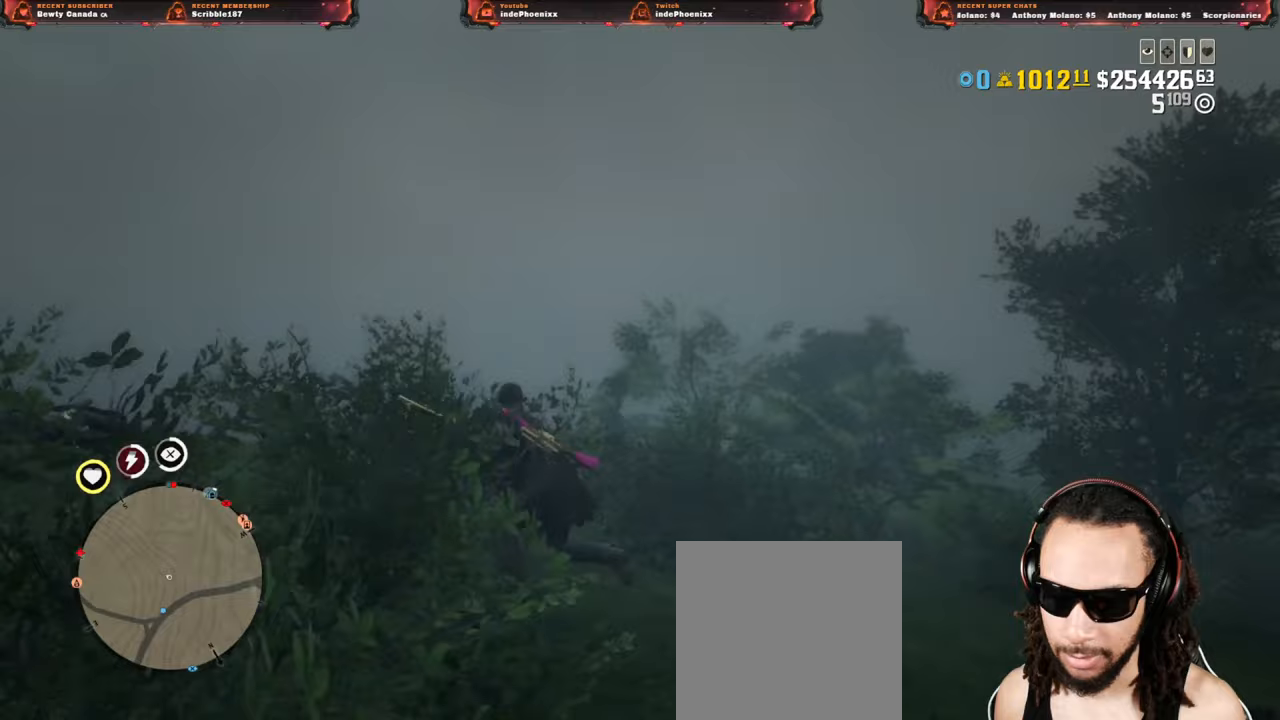
{"buttons": ["L2", "R3"], "left_stick": "left", "right_stick": "down", "events": [[267, "L2", "down"], [333, "DPAD_LEFT", "down"], [400, "DPAD_LEFT", "up"], [500, "R3", "down"], [500, "right_stick", "down"]]}
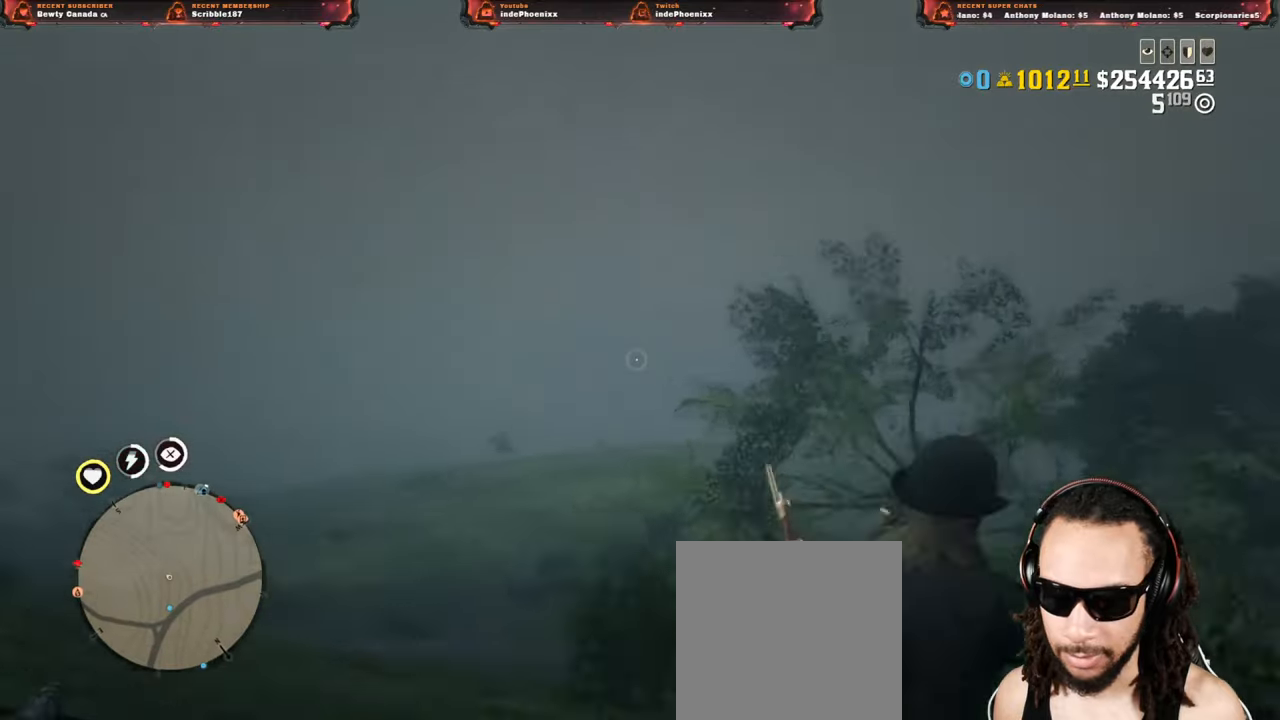
{"buttons": ["L2"], "left_stick": "left", "right_stick": "center", "events": [[50, "R3", "up"], [183, "right_stick", "center"], [233, "right_stick", "down"], [300, "right_stick", "center"]]}
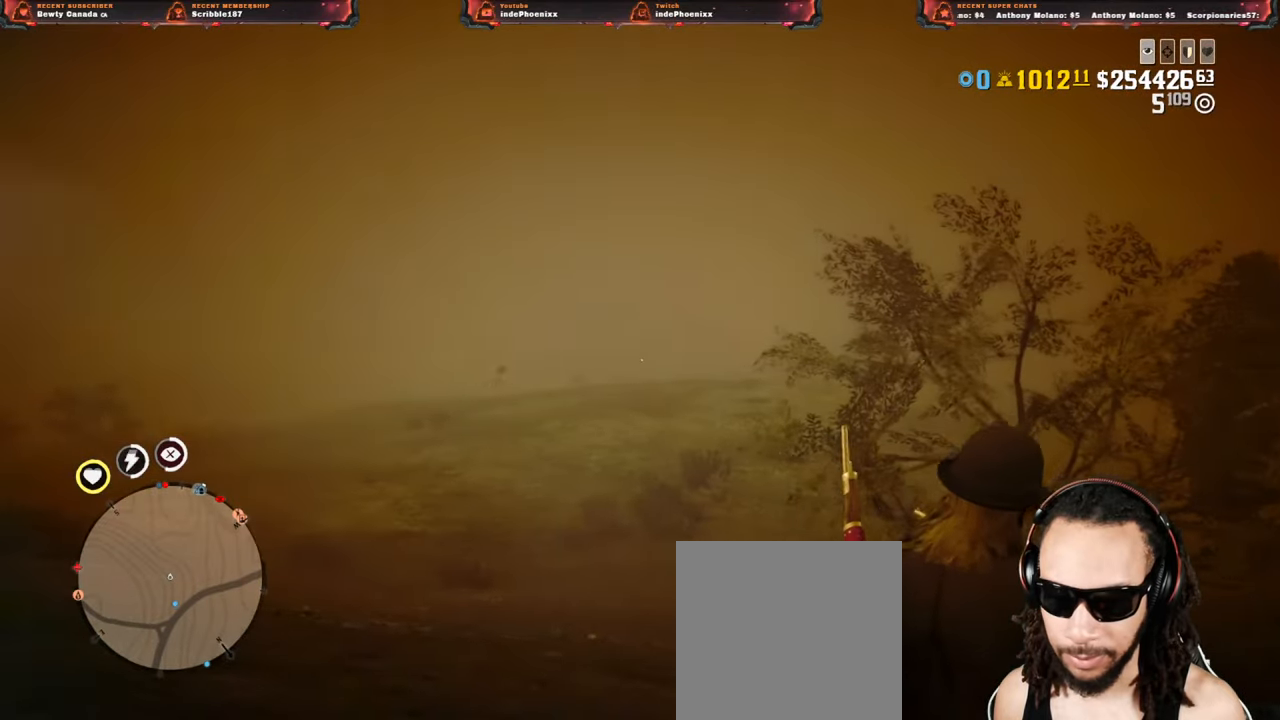
{"buttons": ["L2"], "left_stick": "left", "right_stick": "center", "events": []}